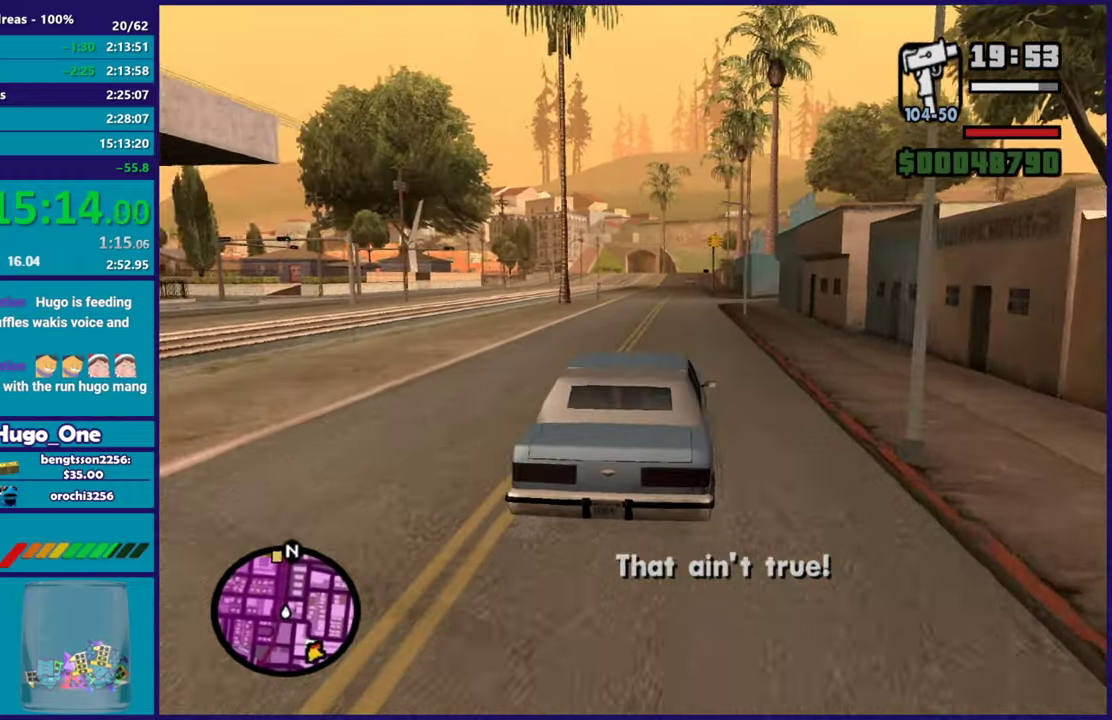
Gameplay with a controller (Xbox layout); each line is a JSON object with the inputs held at the frame after it. "events" lists button and stick changes between this image and that frame as [ms after this image, input, new state], when the widget could be followed in between.
{"buttons": ["R2"], "left_stick": "center", "right_stick": "down-left", "events": [[117, "left_stick", "center"], [250, "left_stick", "up-left"], [400, "right_stick", "down-left"], [417, "left_stick", "center"]]}
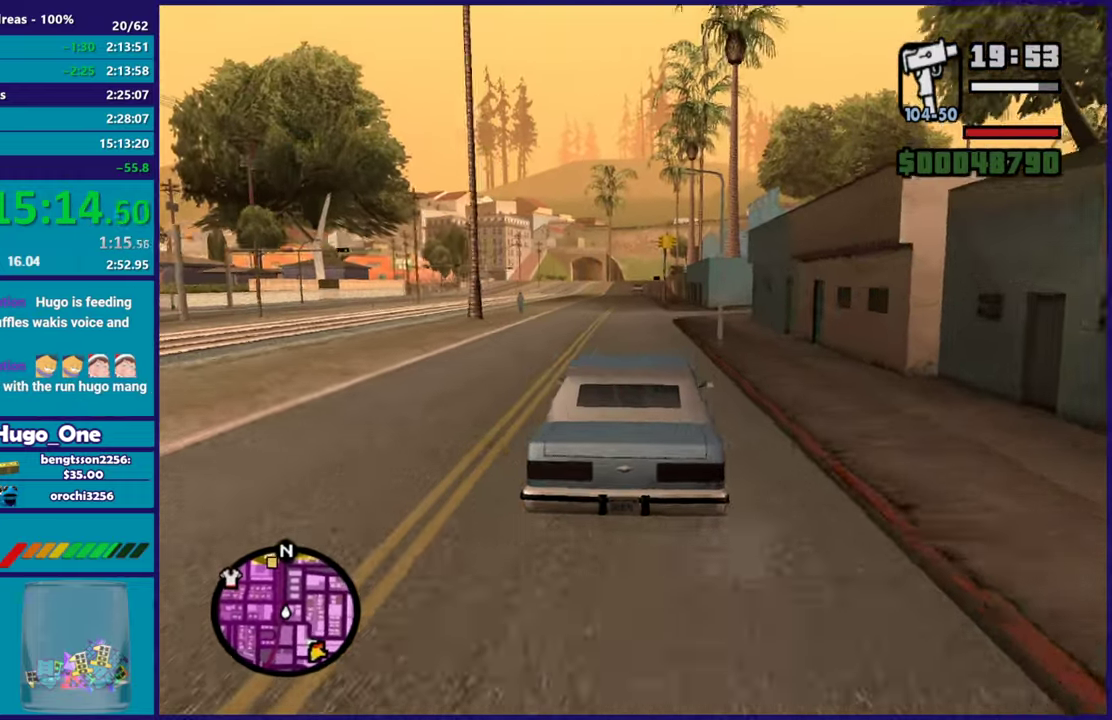
{"buttons": ["R2"], "left_stick": "center", "right_stick": "down-left", "events": [[150, "right_stick", "center"], [200, "left_stick", "up-left"], [351, "left_stick", "center"], [351, "right_stick", "down-left"]]}
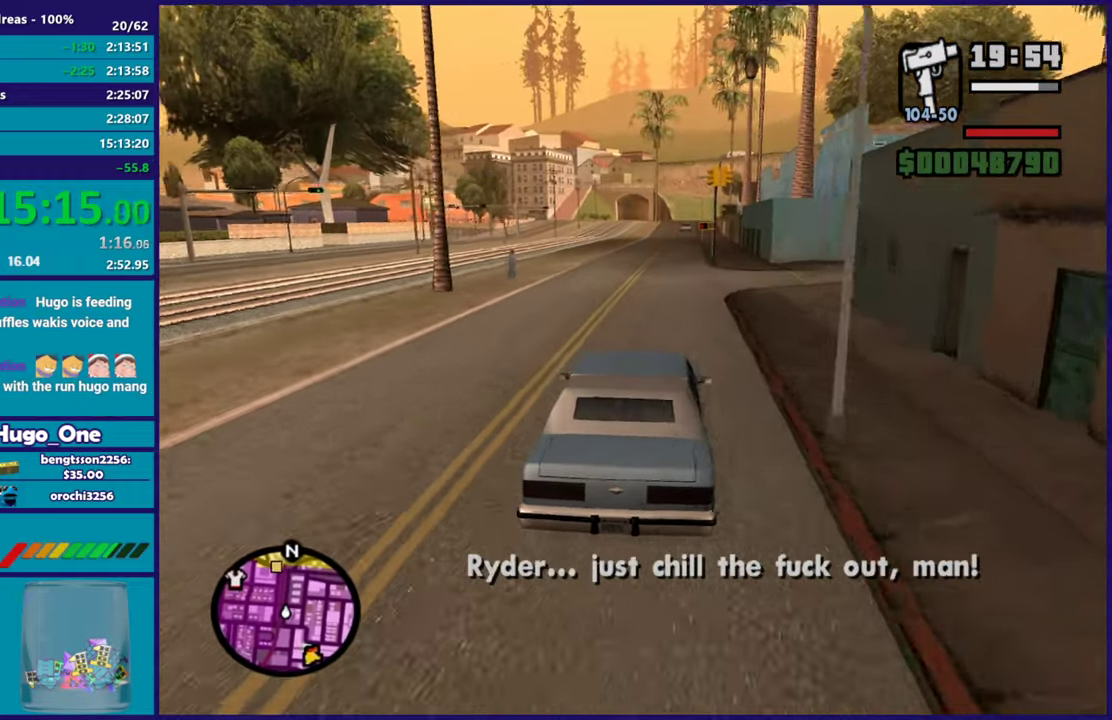
{"buttons": ["R2"], "left_stick": "center", "right_stick": "center", "events": [[50, "right_stick", "center"], [283, "right_stick", "down-left"], [450, "right_stick", "center"]]}
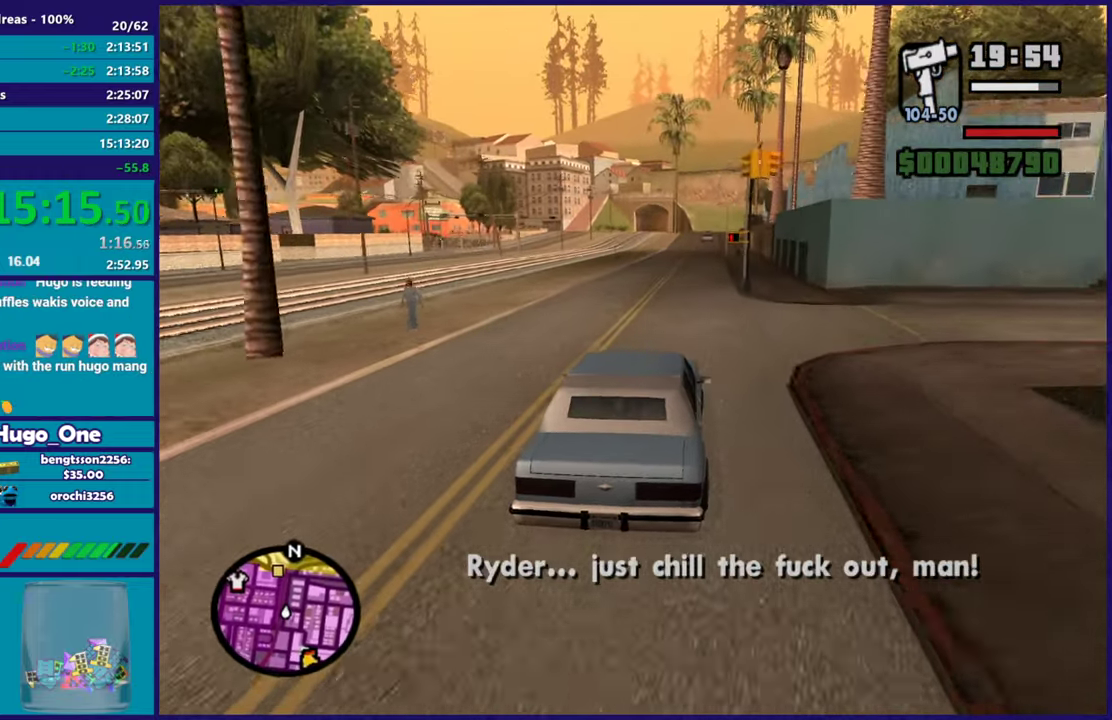
{"buttons": ["R2"], "left_stick": "center", "right_stick": "center", "events": [[267, "right_stick", "down-left"], [401, "right_stick", "center"]]}
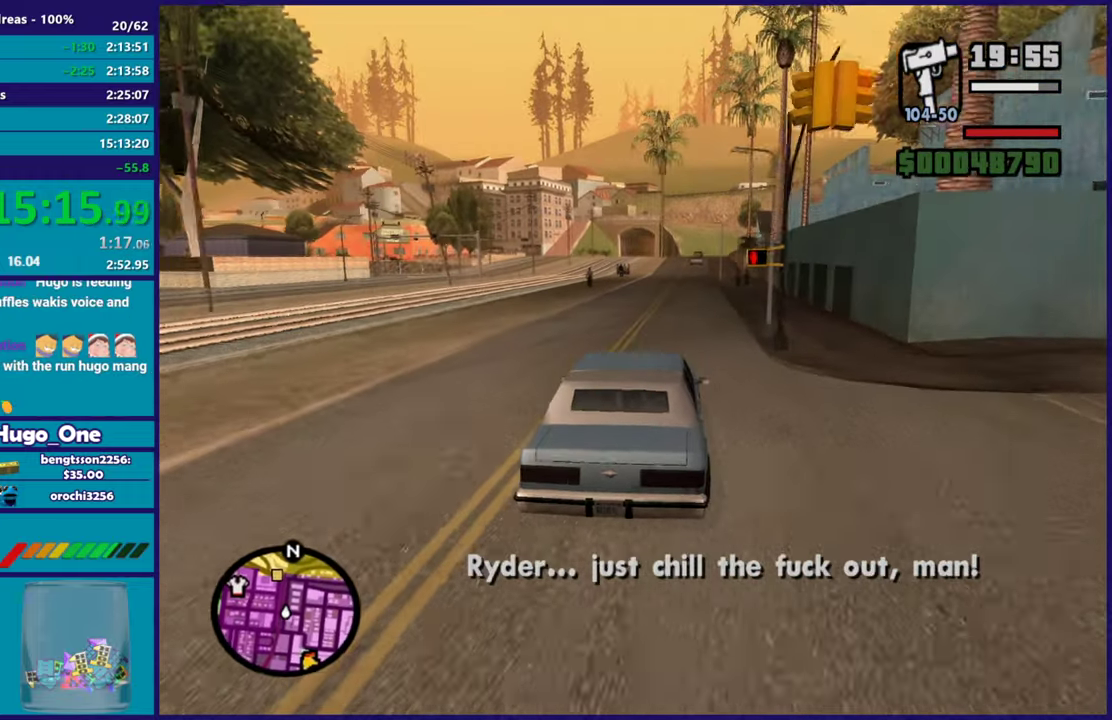
{"buttons": ["R2"], "left_stick": "up-left", "right_stick": "down-left", "events": [[66, "left_stick", "right"], [66, "right_stick", "down-left"], [183, "left_stick", "center"], [217, "right_stick", "center"], [417, "left_stick", "up-left"], [417, "right_stick", "down-left"]]}
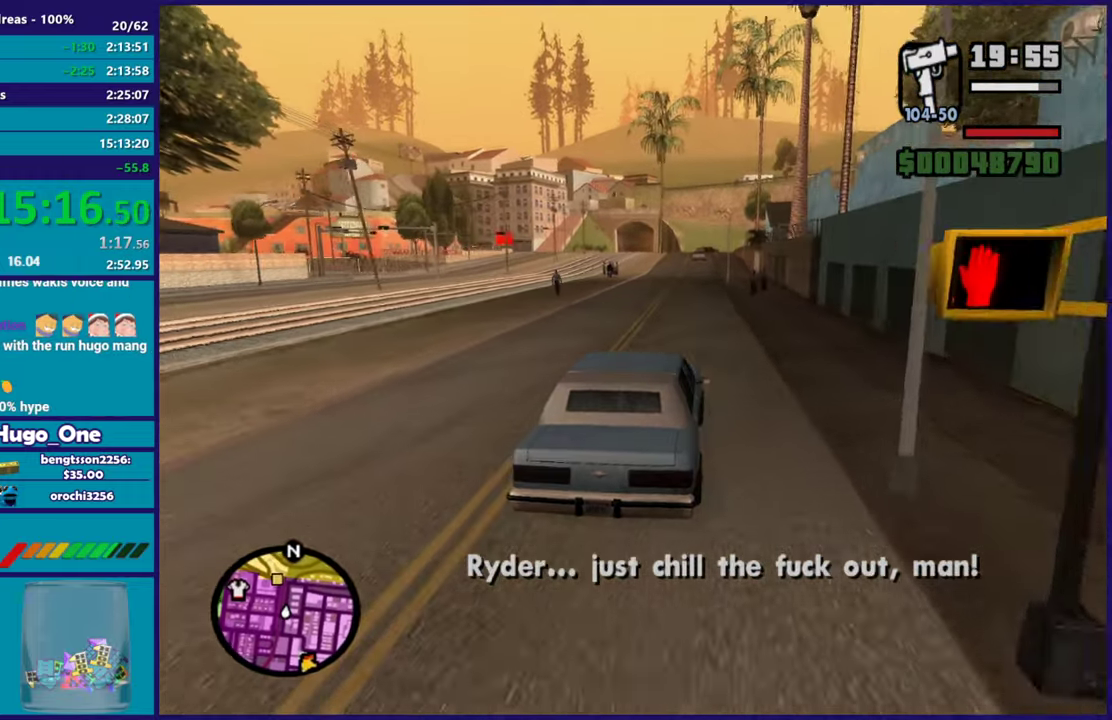
{"buttons": ["R2"], "left_stick": "center", "right_stick": "center", "events": [[84, "left_stick", "center"], [84, "right_stick", "center"]]}
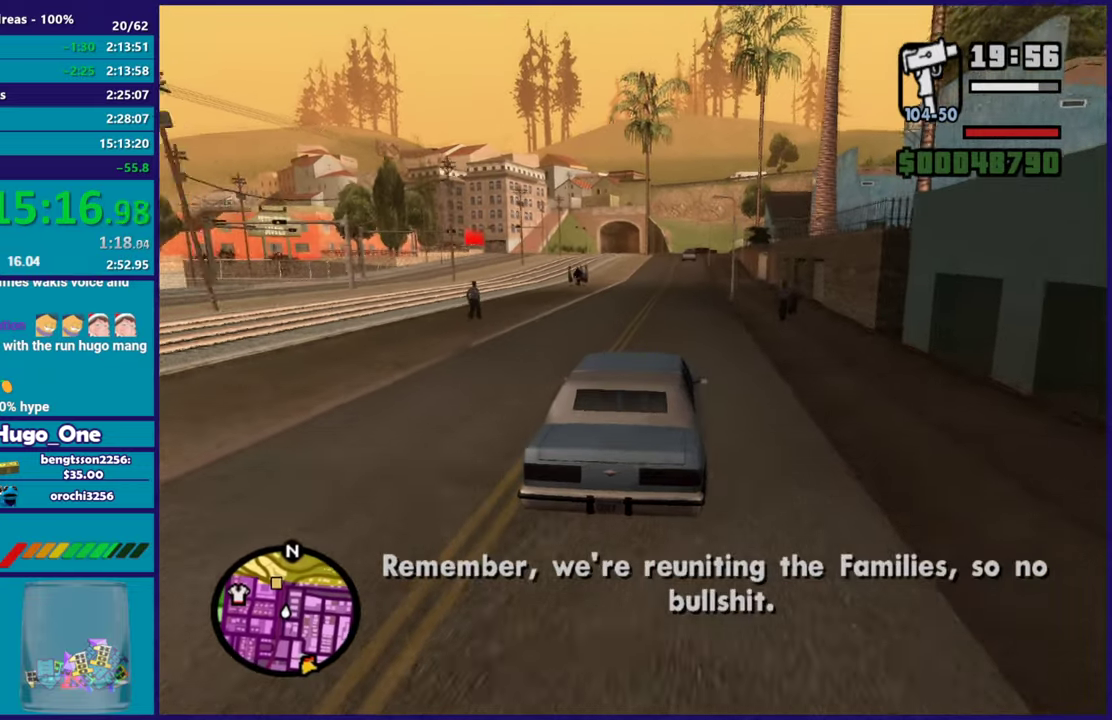
{"buttons": ["R2"], "left_stick": "center", "right_stick": "down-left", "events": [[500, "right_stick", "down-left"]]}
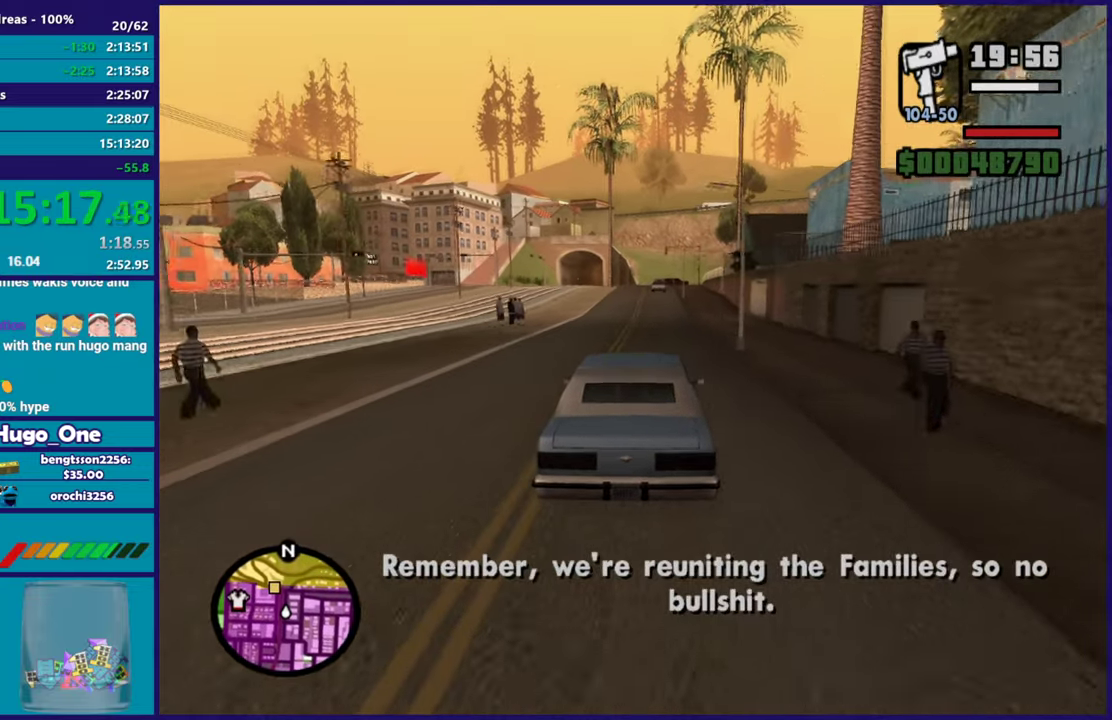
{"buttons": ["R2"], "left_stick": "center", "right_stick": "down-left", "events": [[250, "left_stick", "left"], [484, "left_stick", "center"]]}
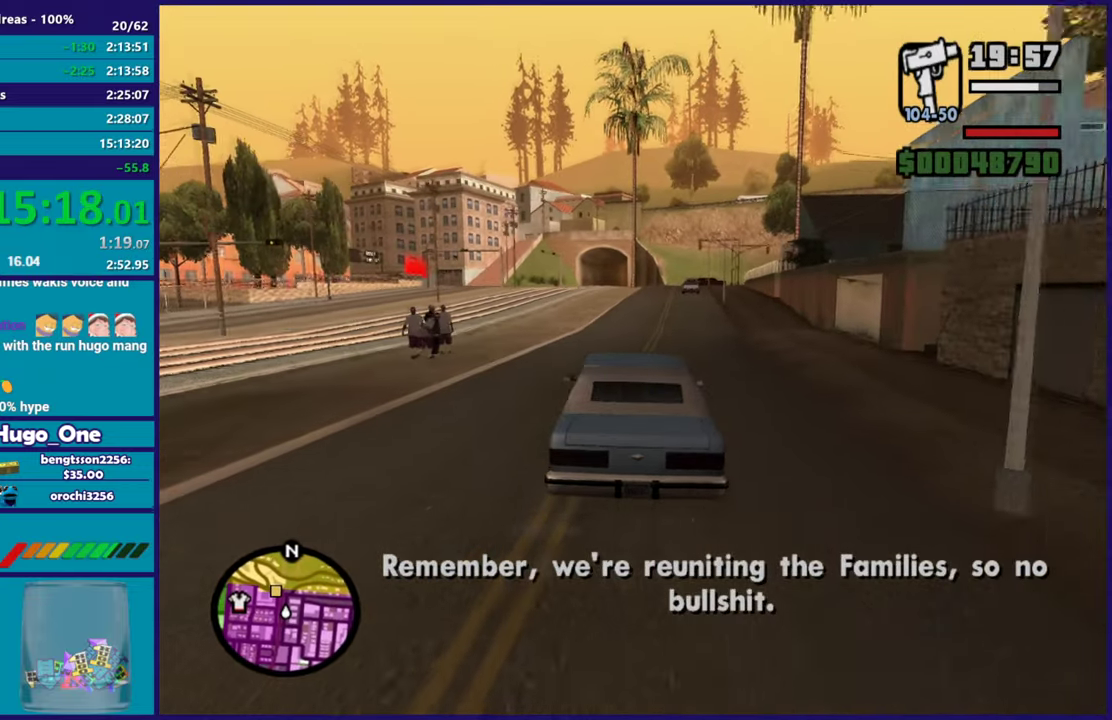
{"buttons": ["R2"], "left_stick": "left", "right_stick": "down-left", "events": [[150, "left_stick", "left"], [350, "left_stick", "center"], [467, "left_stick", "left"]]}
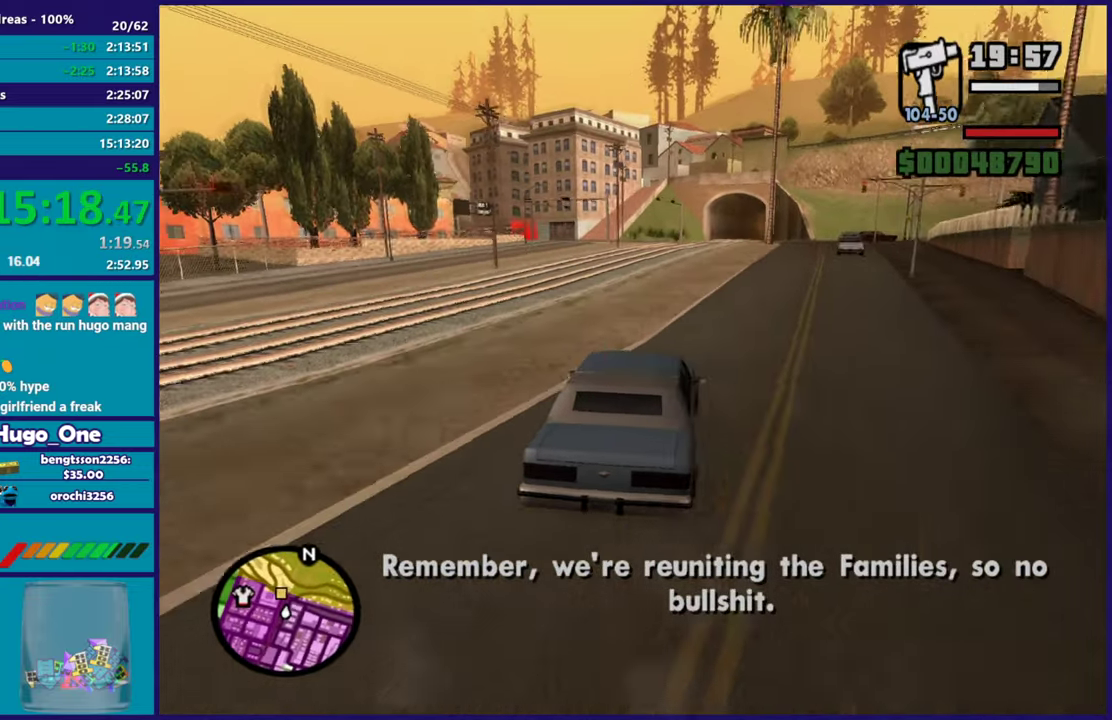
{"buttons": ["R2"], "left_stick": "left", "right_stick": "down-left", "events": [[184, "left_stick", "center"], [334, "left_stick", "left"]]}
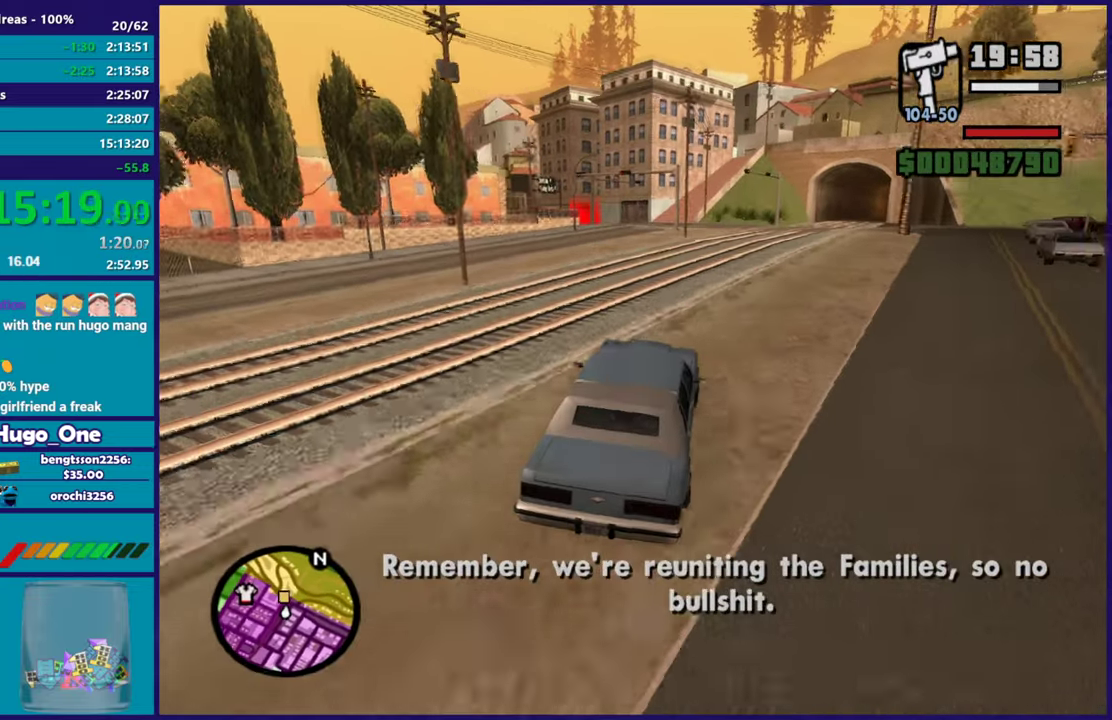
{"buttons": [], "left_stick": "center", "right_stick": "down-left", "events": [[16, "left_stick", "center"], [133, "left_stick", "left"], [317, "R2", "up"], [333, "left_stick", "center"]]}
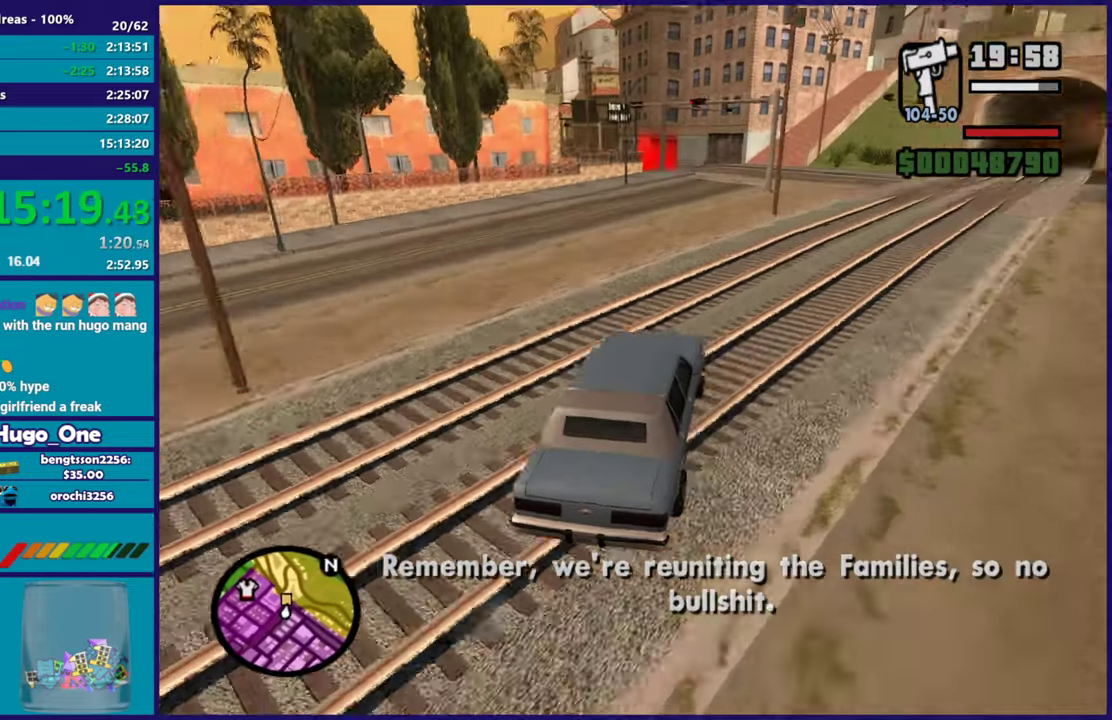
{"buttons": ["R2"], "left_stick": "center", "right_stick": "down-left", "events": [[16, "R2", "down"]]}
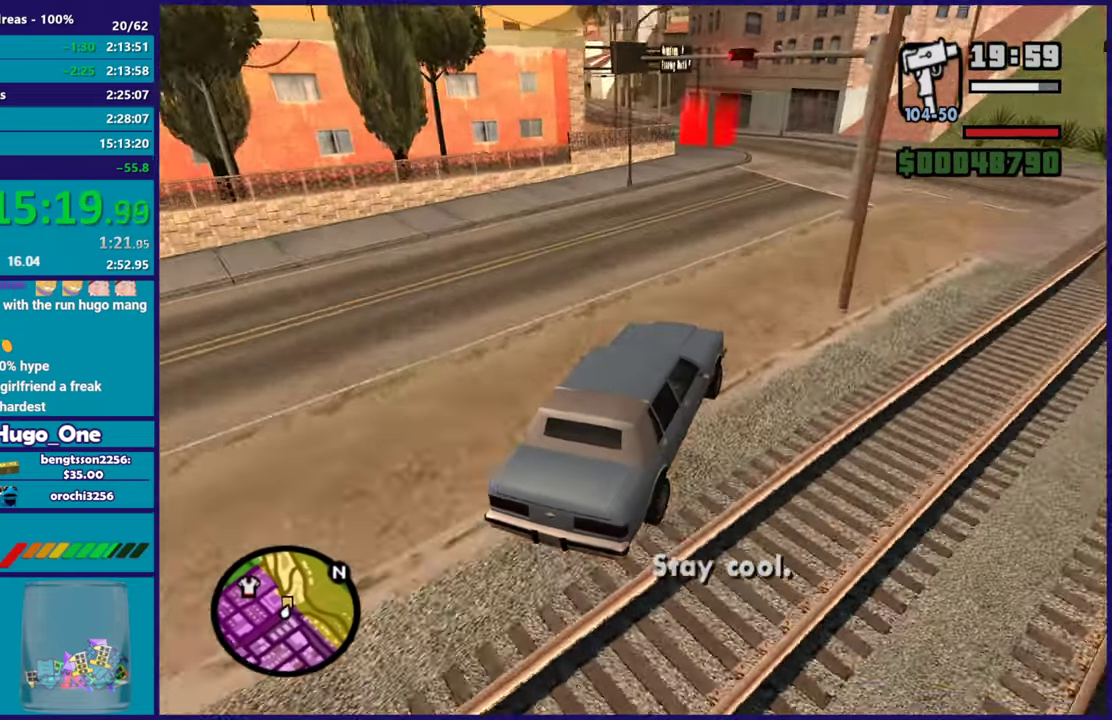
{"buttons": ["R2"], "left_stick": "center", "right_stick": "down-left", "events": [[134, "left_stick", "left"], [317, "left_stick", "center"]]}
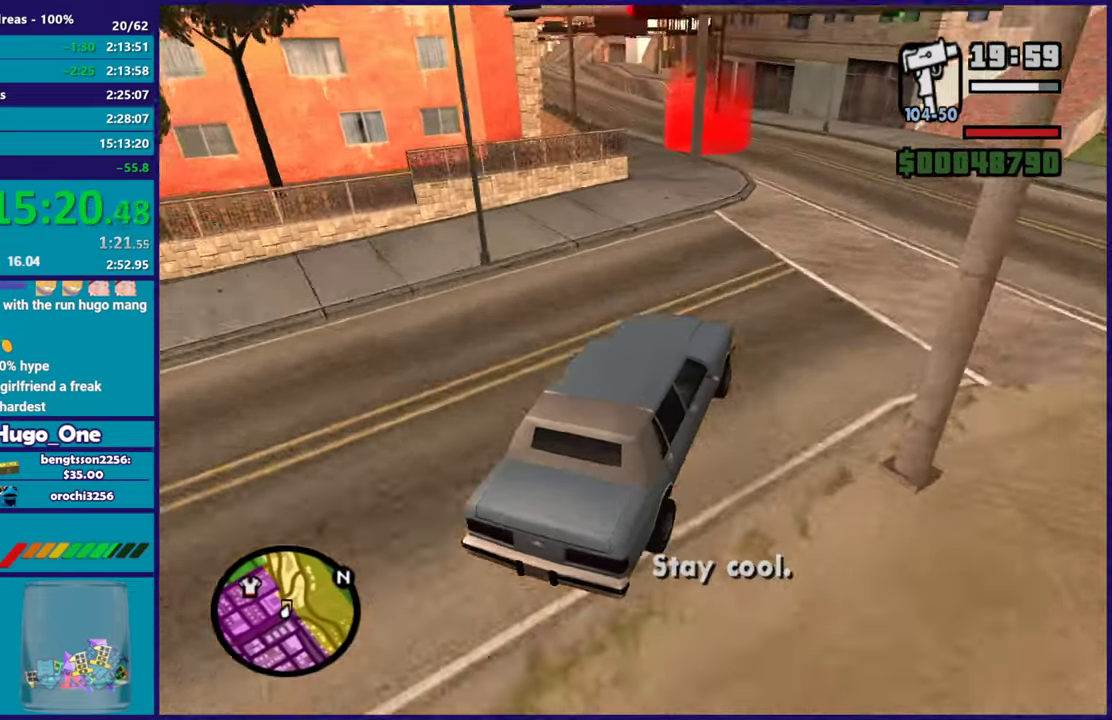
{"buttons": [], "left_stick": "left", "right_stick": "center", "events": [[100, "left_stick", "up-left"], [400, "left_stick", "left"], [417, "right_stick", "center"], [450, "R2", "up"]]}
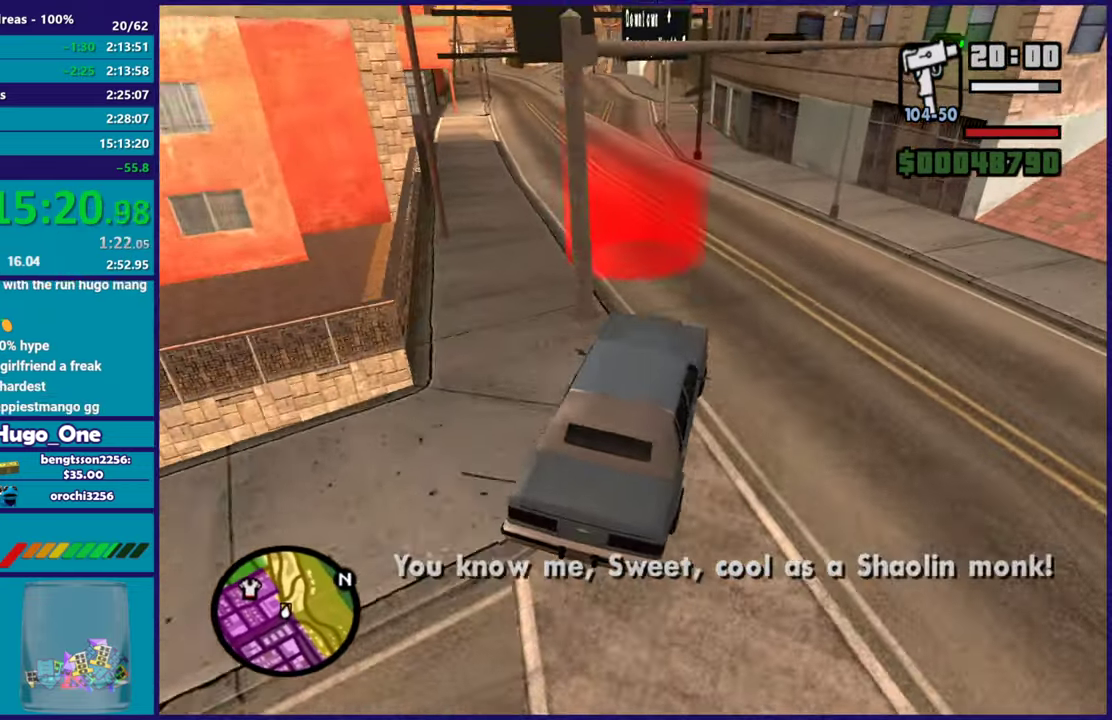
{"buttons": [], "left_stick": "center", "right_stick": "center", "events": [[100, "A", "down"], [234, "A", "up"], [317, "A", "down"], [350, "left_stick", "center"], [434, "A", "up"]]}
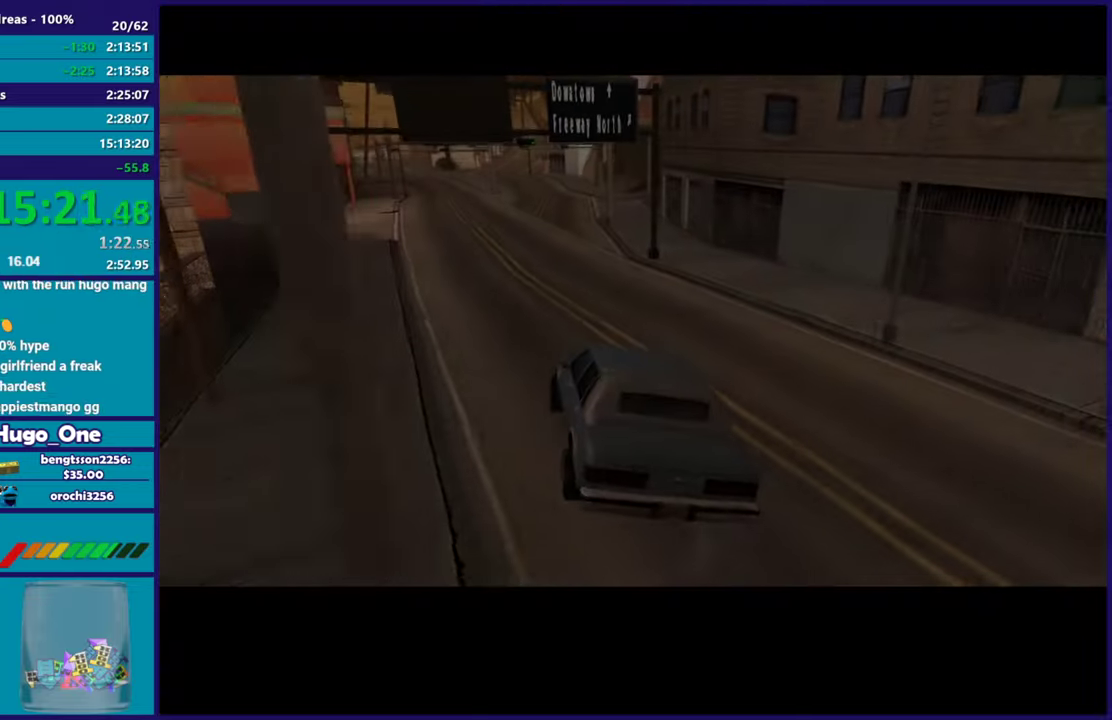
{"buttons": ["A"], "left_stick": "center", "right_stick": "center", "events": [[16, "A", "down"], [150, "A", "up"], [233, "A", "down"], [333, "A", "up"], [417, "A", "down"]]}
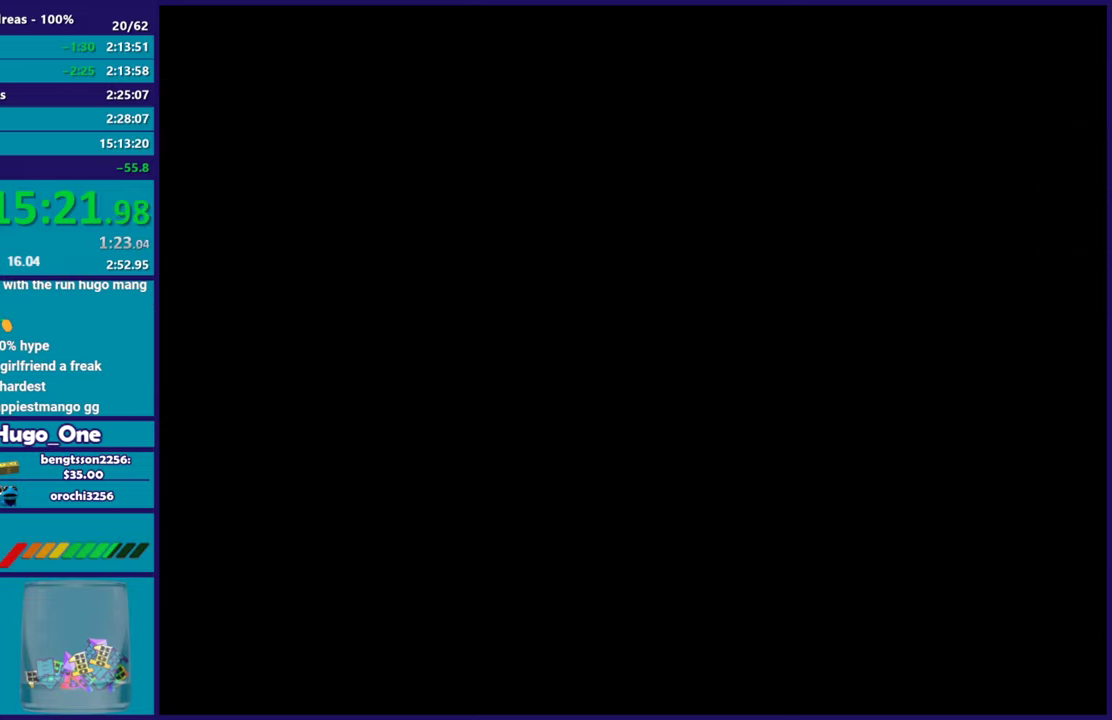
{"buttons": [], "left_stick": "center", "right_stick": "center", "events": [[33, "A", "up"], [100, "A", "down"], [250, "A", "up"], [400, "A", "down"], [450, "A", "up"]]}
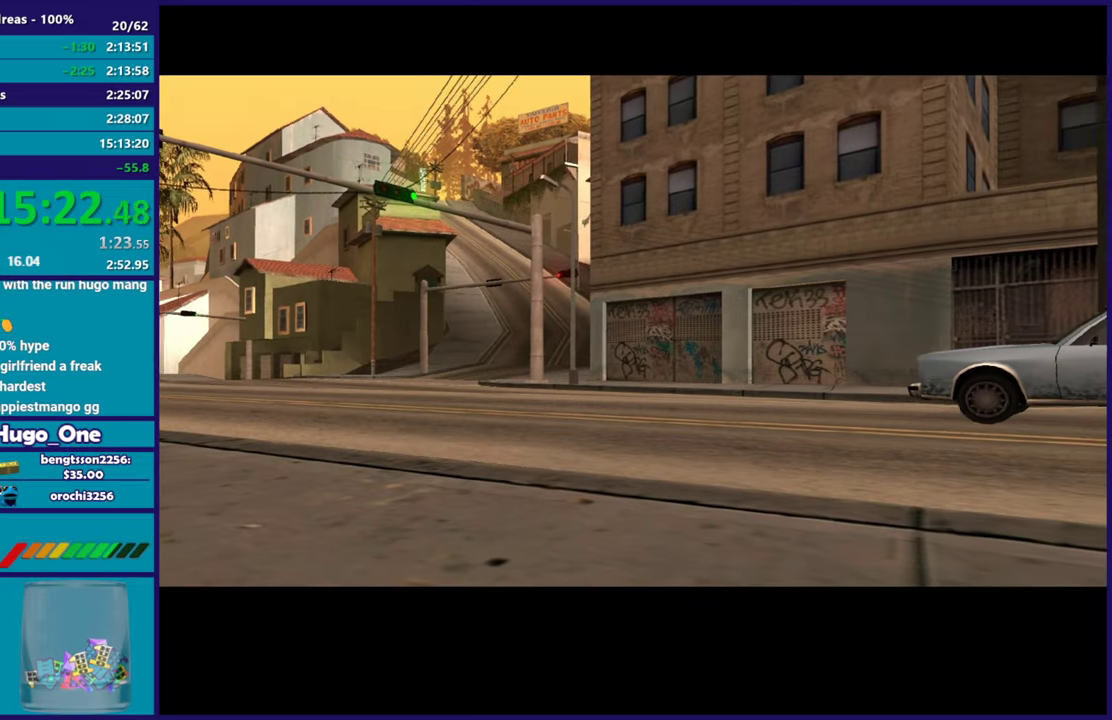
{"buttons": ["A"], "left_stick": "center", "right_stick": "center", "events": [[33, "A", "down"], [166, "A", "up"], [266, "A", "down"], [383, "A", "up"], [467, "A", "down"]]}
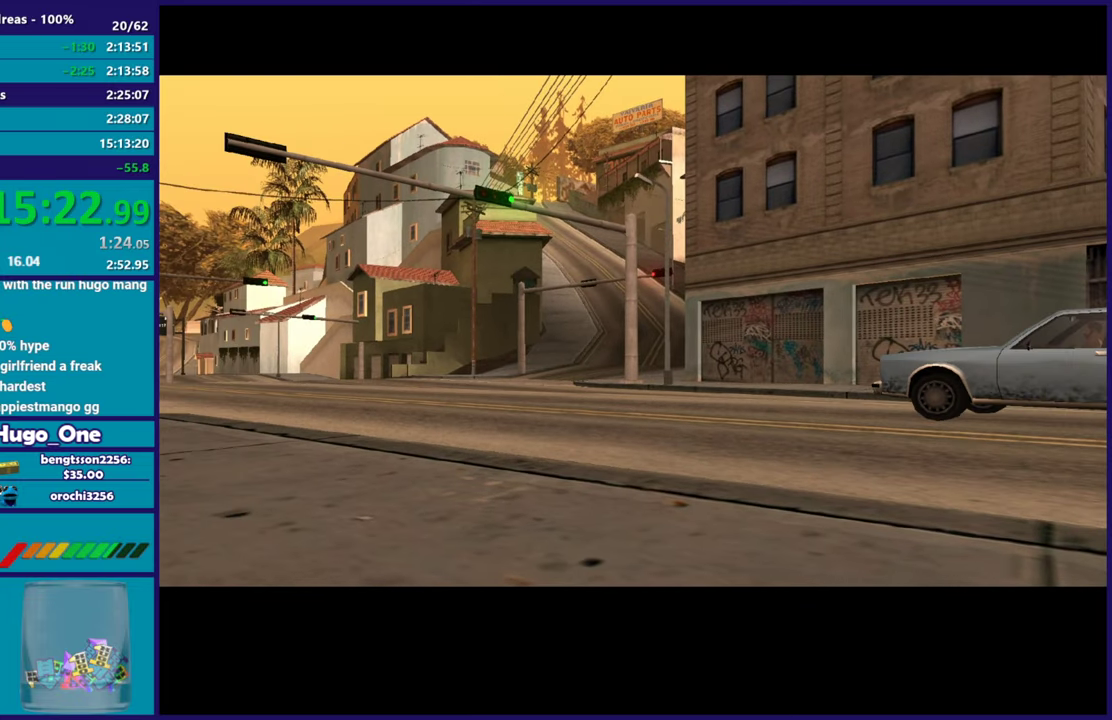
{"buttons": [], "left_stick": "center", "right_stick": "center", "events": [[83, "A", "up"], [167, "A", "down"], [284, "A", "up"], [350, "A", "down"], [467, "A", "up"]]}
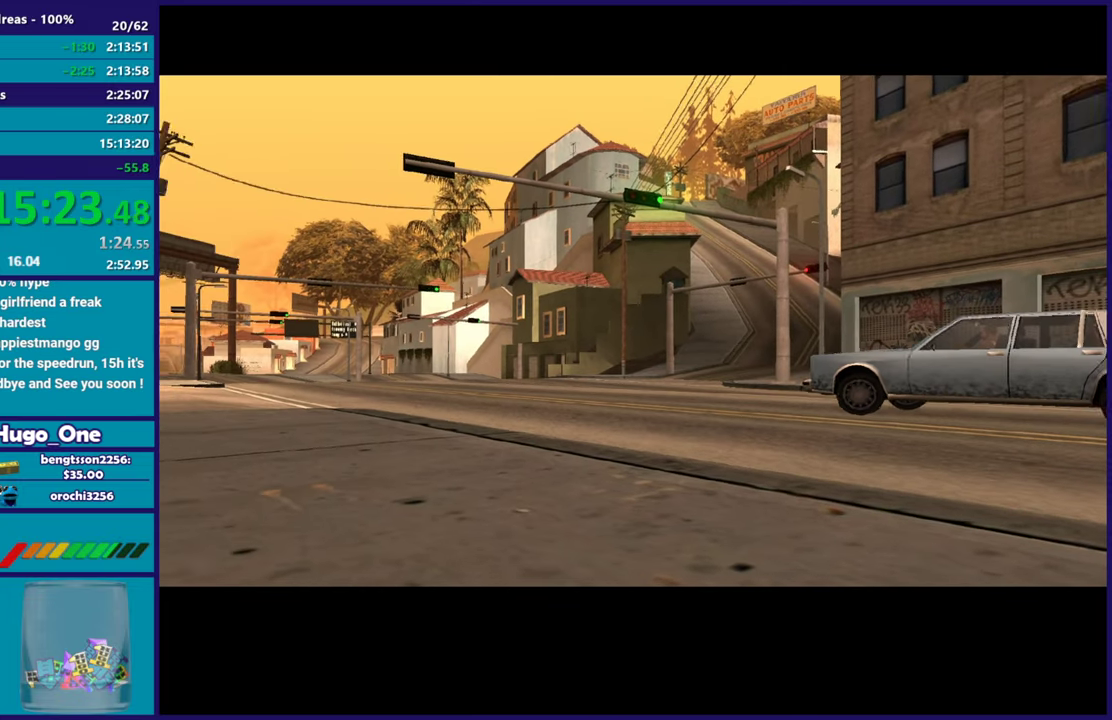
{"buttons": ["A"], "left_stick": "center", "right_stick": "center", "events": [[50, "A", "down"], [183, "A", "up"], [266, "A", "down"], [383, "A", "up"], [467, "A", "down"]]}
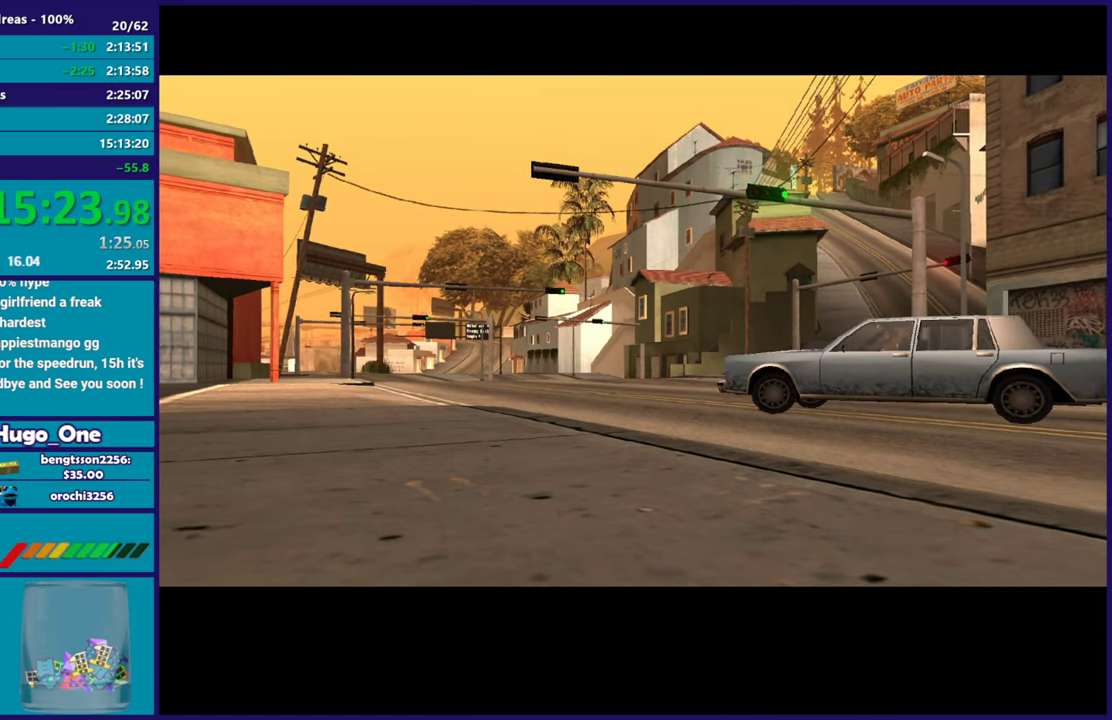
{"buttons": ["A"], "left_stick": "center", "right_stick": "center", "events": [[83, "A", "up"], [200, "A", "down"], [300, "A", "up"], [400, "A", "down"]]}
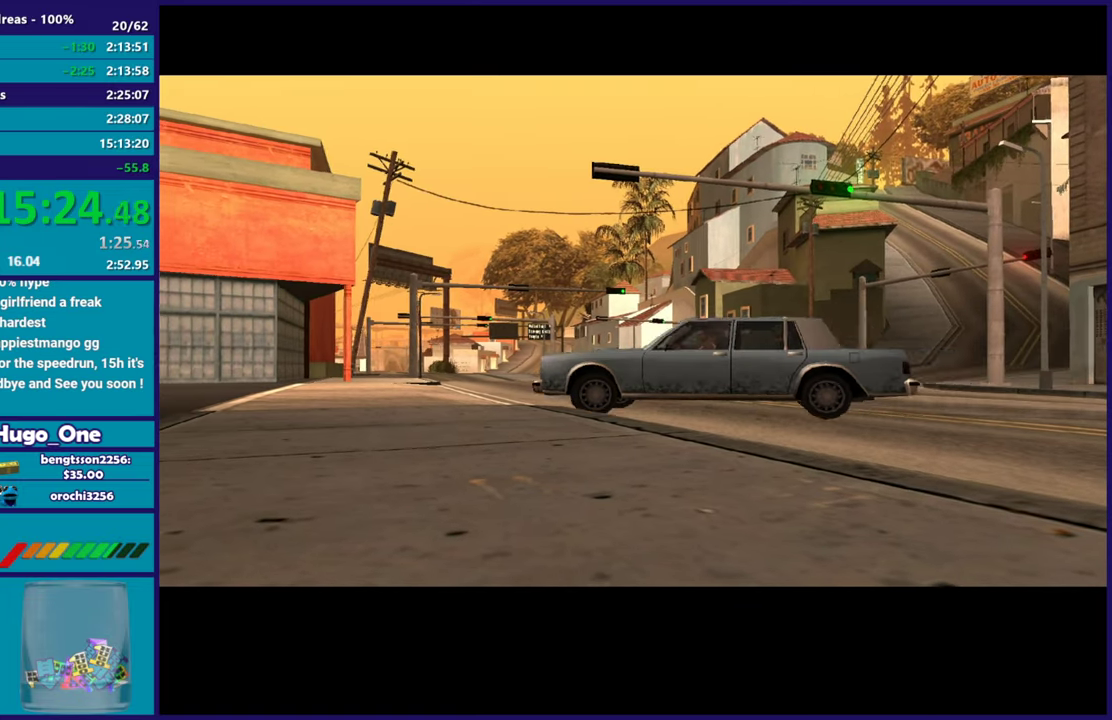
{"buttons": [], "left_stick": "center", "right_stick": "center", "events": [[16, "A", "up"], [133, "A", "down"], [233, "A", "up"], [333, "A", "down"], [433, "A", "up"]]}
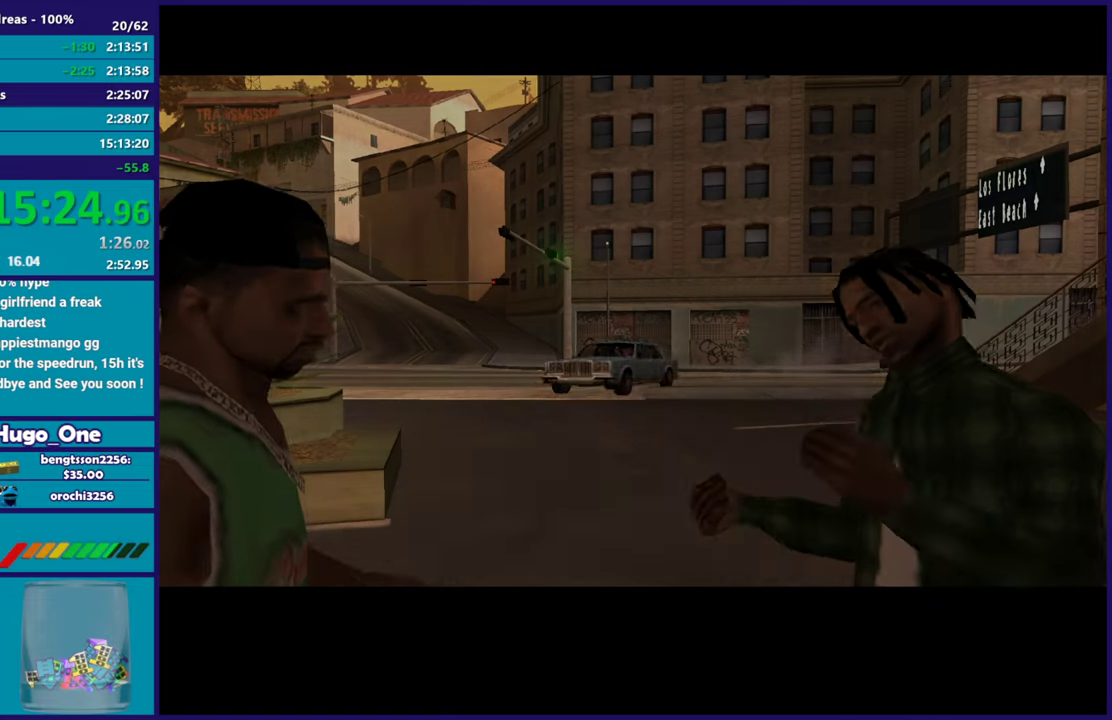
{"buttons": ["A"], "left_stick": "up", "right_stick": "center", "events": [[33, "A", "down"], [117, "A", "up"], [217, "A", "down"], [334, "A", "up"], [400, "A", "down"], [434, "left_stick", "up"]]}
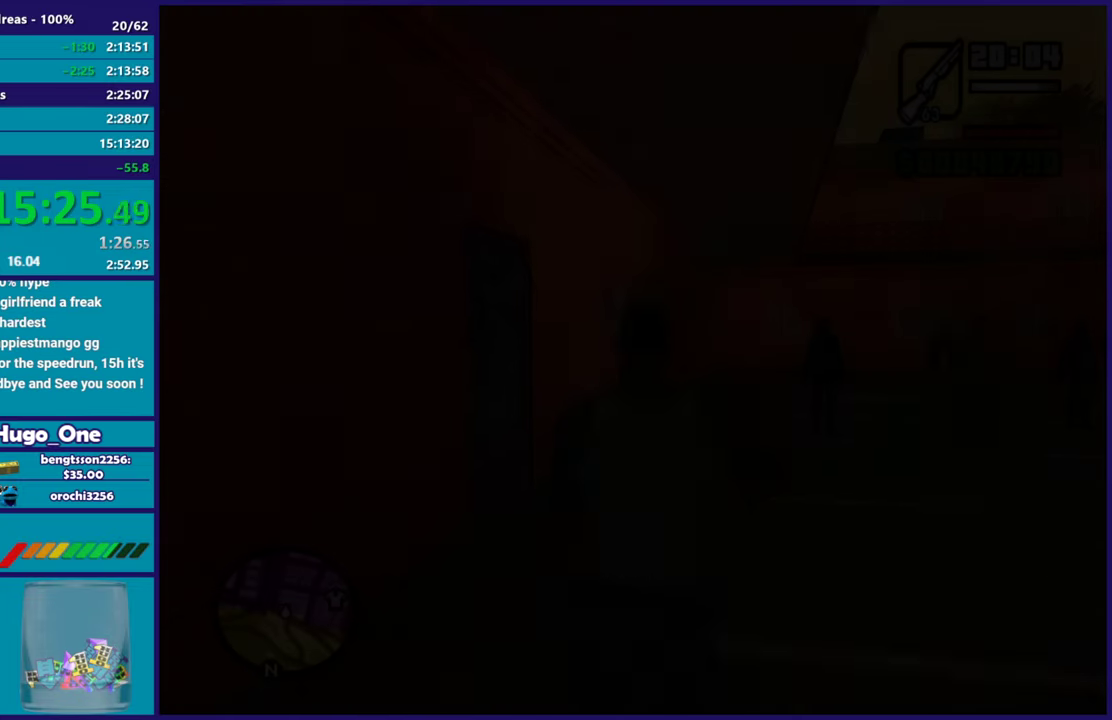
{"buttons": [], "left_stick": "up", "right_stick": "center", "events": [[33, "A", "up"], [116, "A", "down"], [233, "A", "up"], [333, "A", "down"], [433, "A", "up"]]}
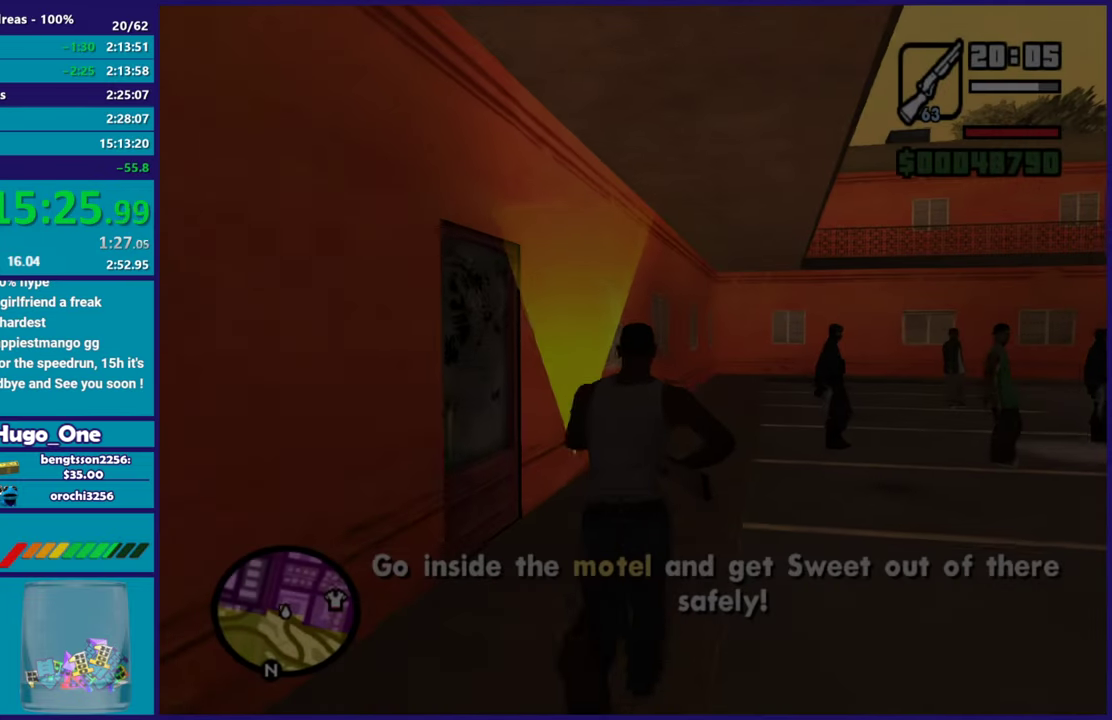
{"buttons": [], "left_stick": "up", "right_stick": "center", "events": [[33, "A", "down"], [117, "A", "up"], [117, "left_stick", "up-left"], [200, "A", "down"], [267, "left_stick", "up"], [300, "A", "up"], [384, "A", "down"], [501, "A", "up"]]}
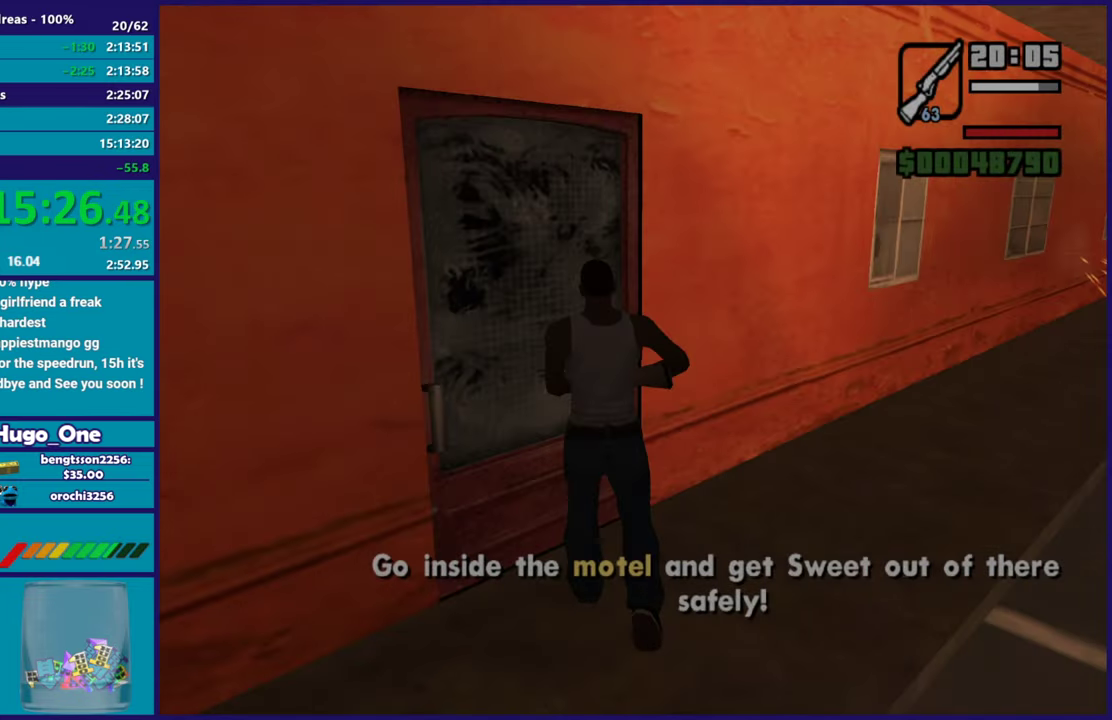
{"buttons": ["A"], "left_stick": "up", "right_stick": "center", "events": [[83, "A", "down"], [116, "left_stick", "center"], [166, "A", "up"], [250, "A", "down"], [266, "left_stick", "up"], [350, "A", "up"], [433, "A", "down"]]}
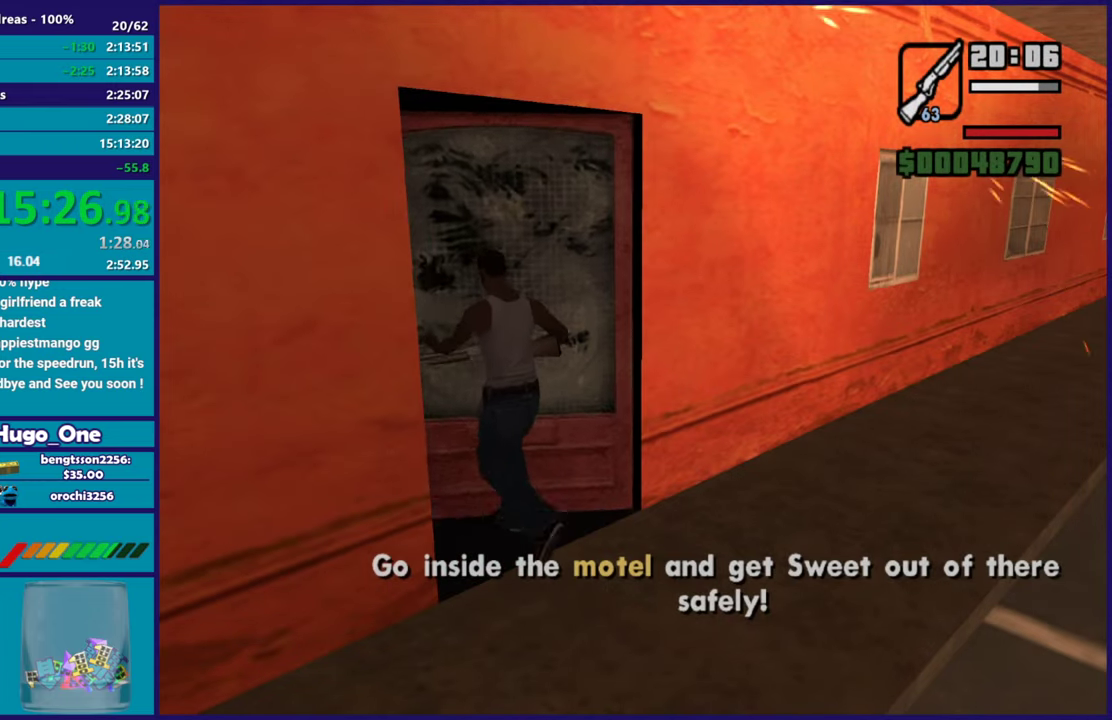
{"buttons": ["A"], "left_stick": "up", "right_stick": "center", "events": [[33, "A", "up"], [117, "A", "down"], [234, "A", "up"], [300, "A", "down"], [417, "A", "up"], [501, "A", "down"]]}
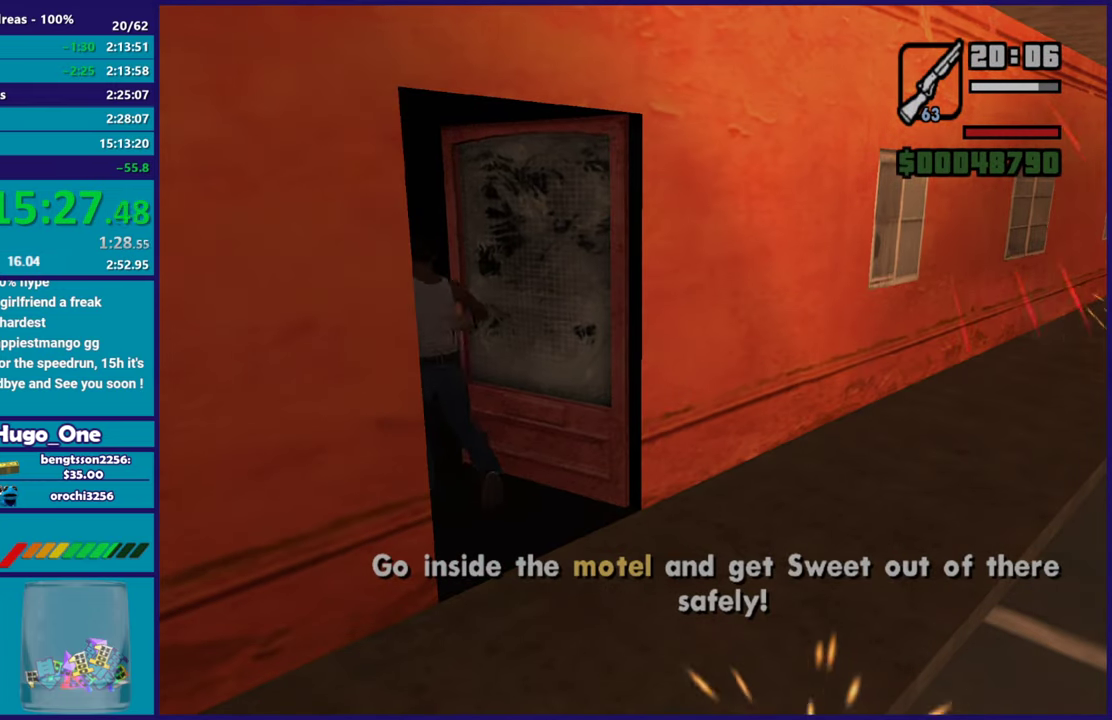
{"buttons": ["A"], "left_stick": "up", "right_stick": "center", "events": [[116, "A", "up"], [200, "A", "down"], [317, "A", "up"], [383, "A", "down"]]}